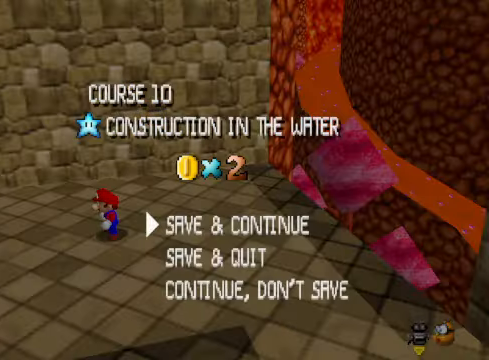
Gameplay with a controller (Xbox layout); each line is a JSON object with the inputs held at the frame after it. "events" lists button and stick changes between this image and that frame as [ms after this image, input, new state], when the widget could be followed in between.
{"buttons": [], "left_stick": "left", "right_stick": "center", "events": [[134, "A", "down"], [201, "A", "up"], [368, "left_stick", "left"]]}
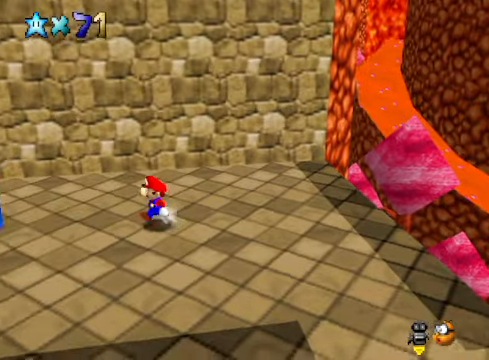
{"buttons": ["A", "X"], "left_stick": "center", "right_stick": "center", "events": [[134, "A", "down"], [501, "X", "down"], [501, "left_stick", "center"]]}
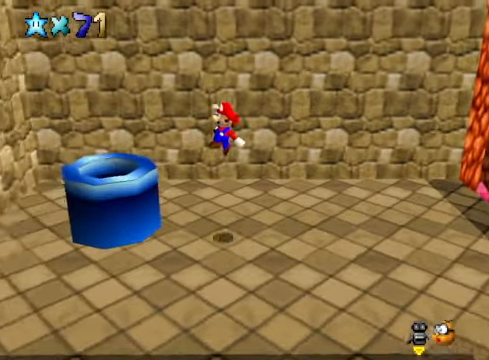
{"buttons": ["A", "X"], "left_stick": "up-right", "right_stick": "center", "events": [[234, "left_stick", "up"], [368, "left_stick", "up-right"]]}
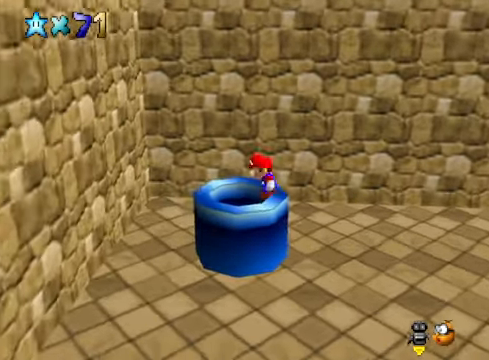
{"buttons": [], "left_stick": "center", "right_stick": "center", "events": [[34, "X", "up"], [201, "A", "up"], [201, "left_stick", "center"]]}
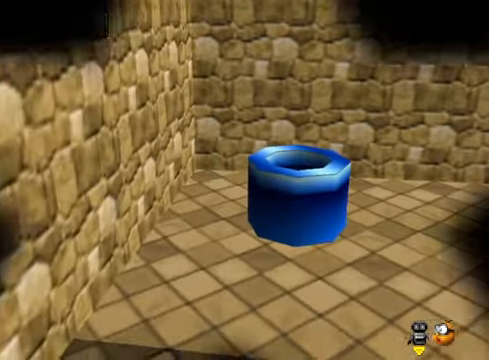
{"buttons": ["A"], "left_stick": "center", "right_stick": "center", "events": [[468, "A", "down"]]}
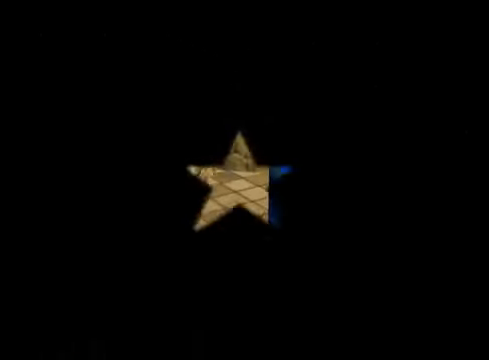
{"buttons": ["A"], "left_stick": "center", "right_stick": "center", "events": [[99, "A", "up"], [200, "A", "down"], [300, "A", "up"], [400, "A", "down"]]}
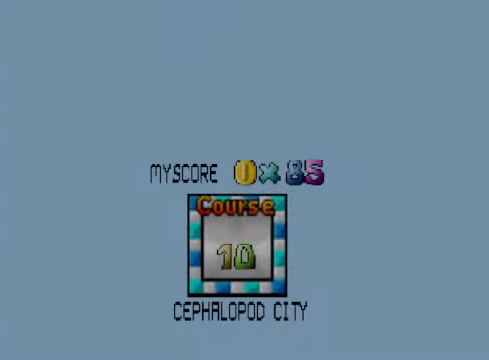
{"buttons": [], "left_stick": "center", "right_stick": "center", "events": [[67, "A", "up"]]}
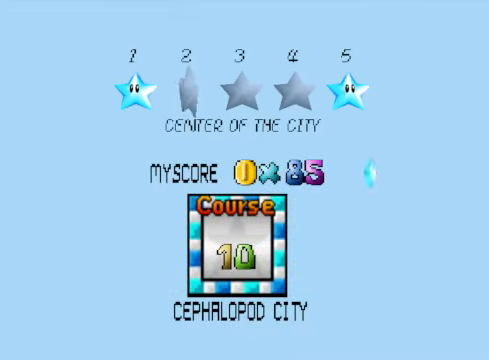
{"buttons": [], "left_stick": "center", "right_stick": "center", "events": []}
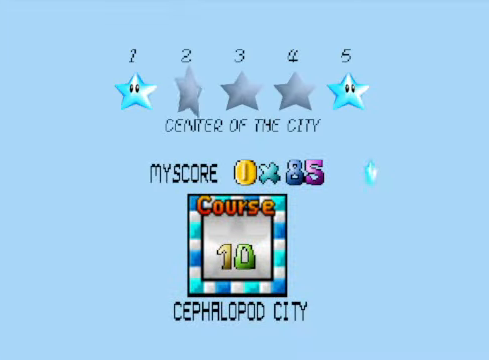
{"buttons": [], "left_stick": "center", "right_stick": "center", "events": [[34, "A", "down"], [334, "A", "up"]]}
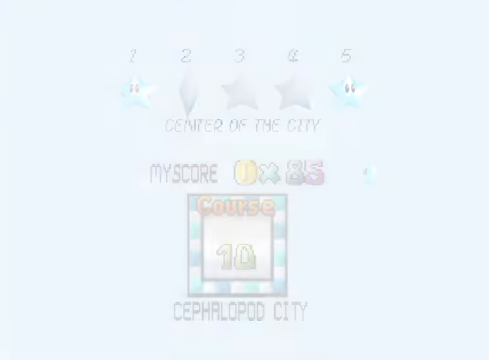
{"buttons": [], "left_stick": "center", "right_stick": "center", "events": []}
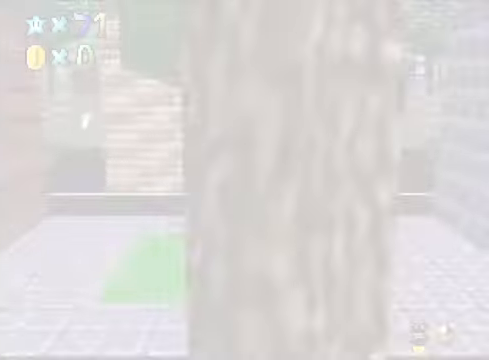
{"buttons": [], "left_stick": "center", "right_stick": "center", "events": []}
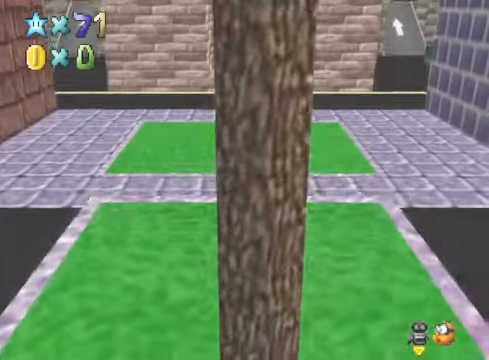
{"buttons": [], "left_stick": "up-left", "right_stick": "center", "events": [[100, "right_stick", "down-right"], [134, "left_stick", "up-left"], [234, "right_stick", "center"]]}
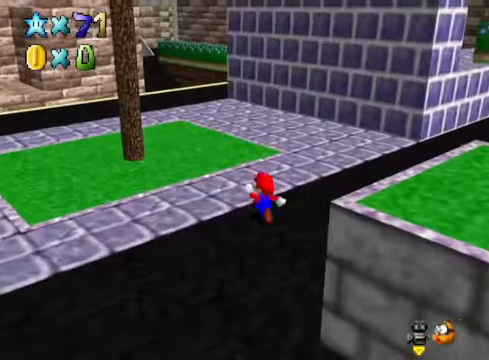
{"buttons": [], "left_stick": "up", "right_stick": "center", "events": [[100, "right_stick", "down-left"], [234, "left_stick", "up"], [267, "right_stick", "center"]]}
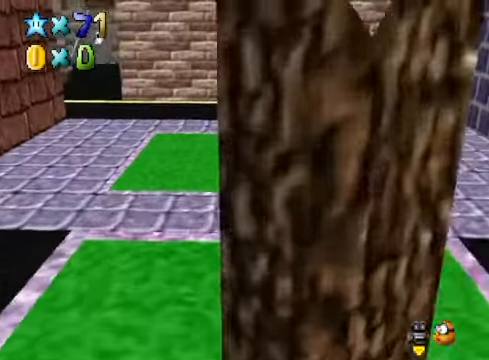
{"buttons": [], "left_stick": "up-right", "right_stick": "center", "events": [[33, "left_stick", "up-right"]]}
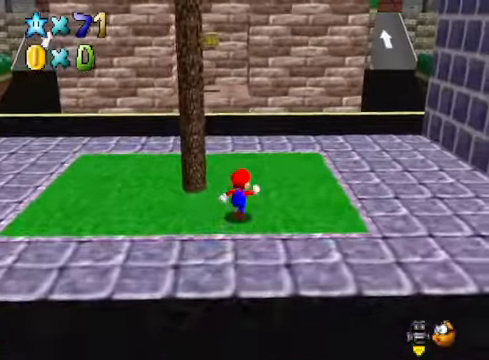
{"buttons": [], "left_stick": "up", "right_stick": "down-right", "events": [[334, "right_stick", "down-right"], [467, "left_stick", "up"]]}
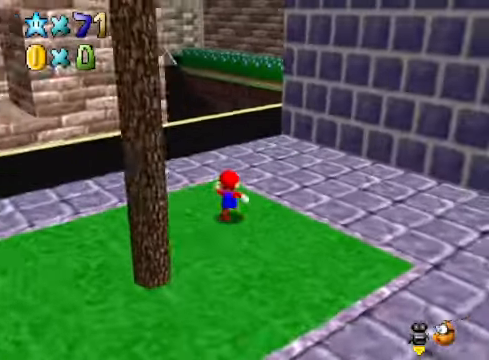
{"buttons": [], "left_stick": "up", "right_stick": "center", "events": [[33, "right_stick", "center"]]}
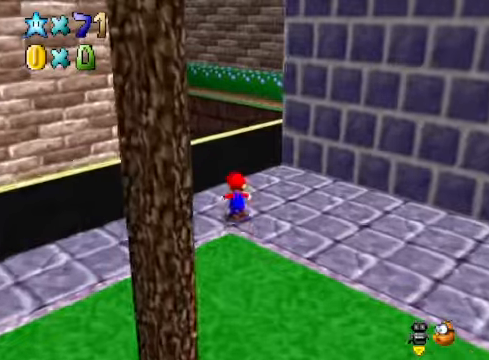
{"buttons": [], "left_stick": "up", "right_stick": "center", "events": []}
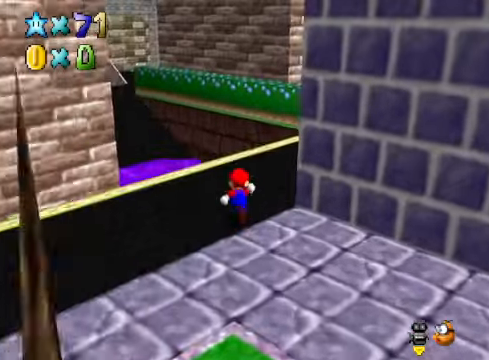
{"buttons": ["A", "L2"], "left_stick": "up", "right_stick": "center", "events": [[334, "L2", "down"], [368, "A", "down"]]}
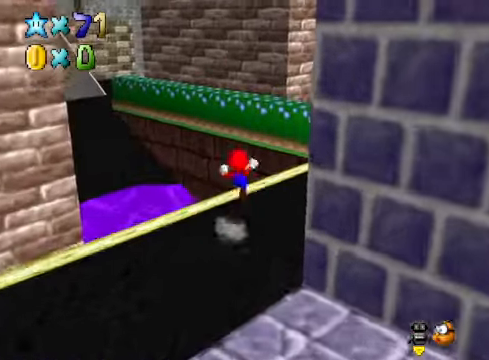
{"buttons": [], "left_stick": "up-right", "right_stick": "center", "events": [[34, "A", "up"], [34, "L2", "up"], [334, "left_stick", "up-right"], [368, "right_stick", "down-left"], [501, "right_stick", "center"]]}
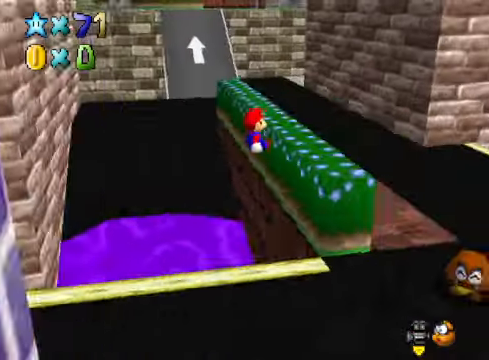
{"buttons": [], "left_stick": "up", "right_stick": "center", "events": [[234, "left_stick", "center"], [401, "left_stick", "up"]]}
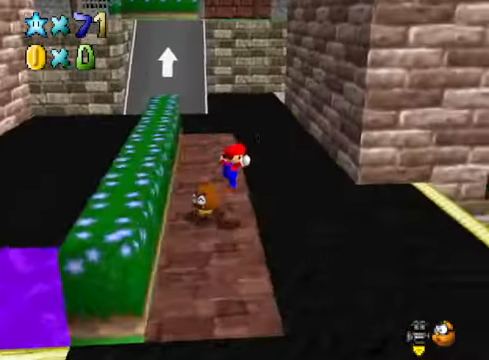
{"buttons": [], "left_stick": "up", "right_stick": "center", "events": []}
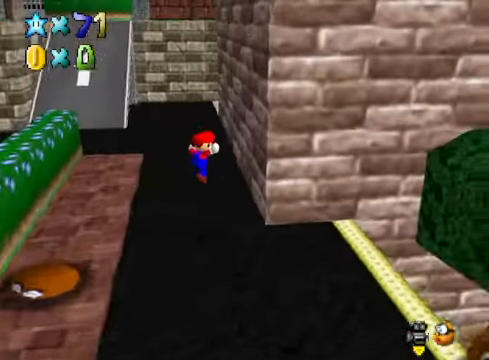
{"buttons": [], "left_stick": "up-left", "right_stick": "center", "events": [[167, "left_stick", "up-left"]]}
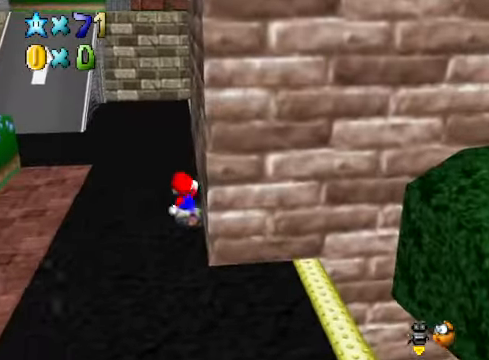
{"buttons": [], "left_stick": "up-left", "right_stick": "center", "events": [[234, "L2", "down"], [334, "A", "down"], [401, "A", "up"], [468, "L2", "up"]]}
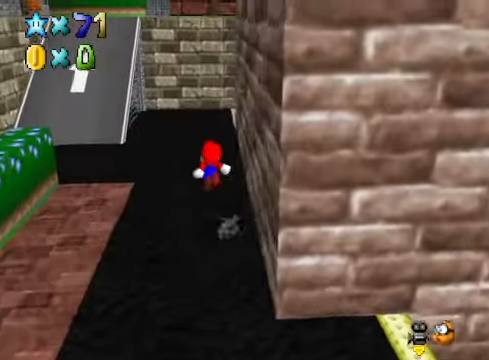
{"buttons": [], "left_stick": "up-left", "right_stick": "center", "events": []}
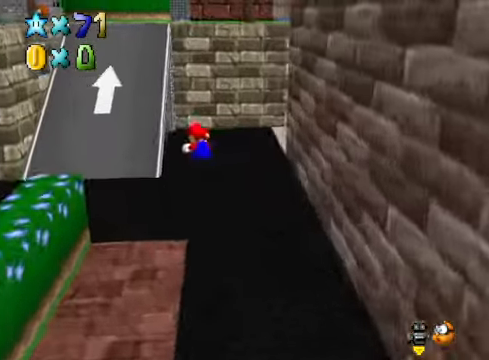
{"buttons": [], "left_stick": "up-right", "right_stick": "center", "events": [[167, "right_stick", "down-left"], [301, "right_stick", "center"], [367, "left_stick", "up"], [501, "left_stick", "up-right"]]}